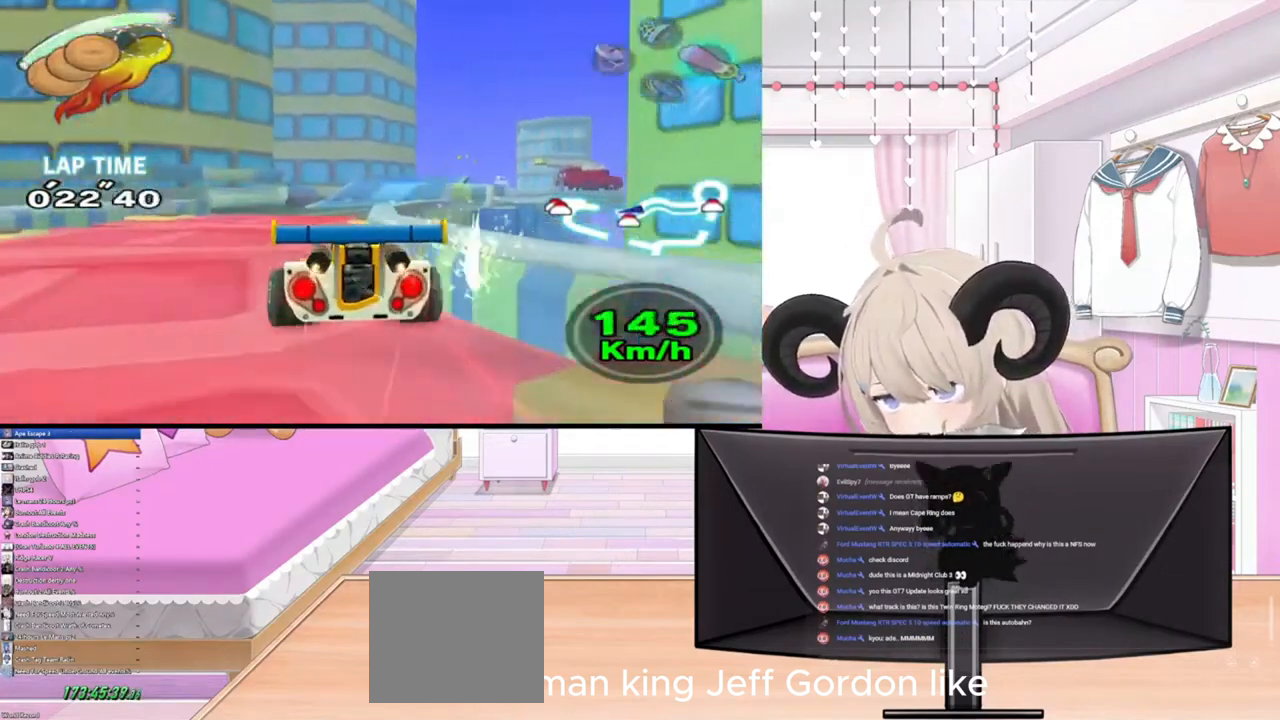
Gameplay with a controller (PlayStation layout); each line is a JSON object with the inputs held at the frame after it. "events" lists button and stick changes between this image and that frame as [ms after this image, input, new state], when the widget could be followed in between.
{"buttons": [], "left_stick": "up", "right_stick": "center", "events": []}
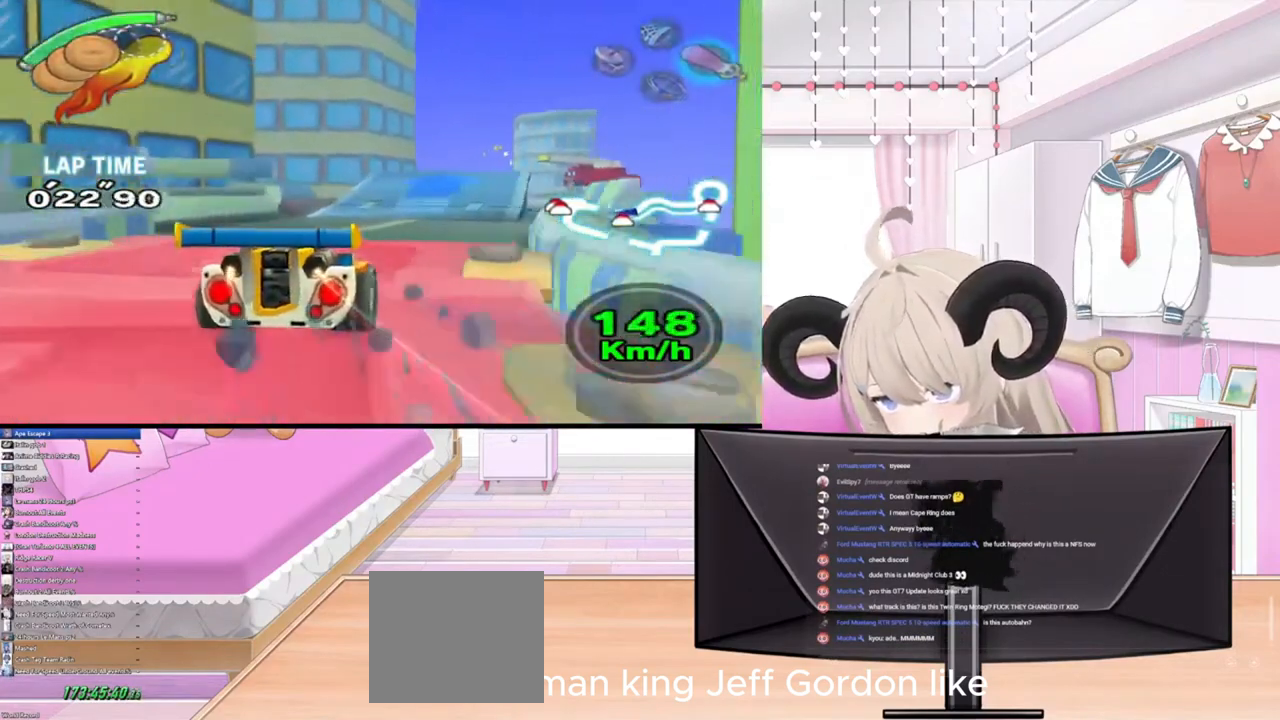
{"buttons": [], "left_stick": "down-right", "right_stick": "center", "events": [[400, "left_stick", "down-right"]]}
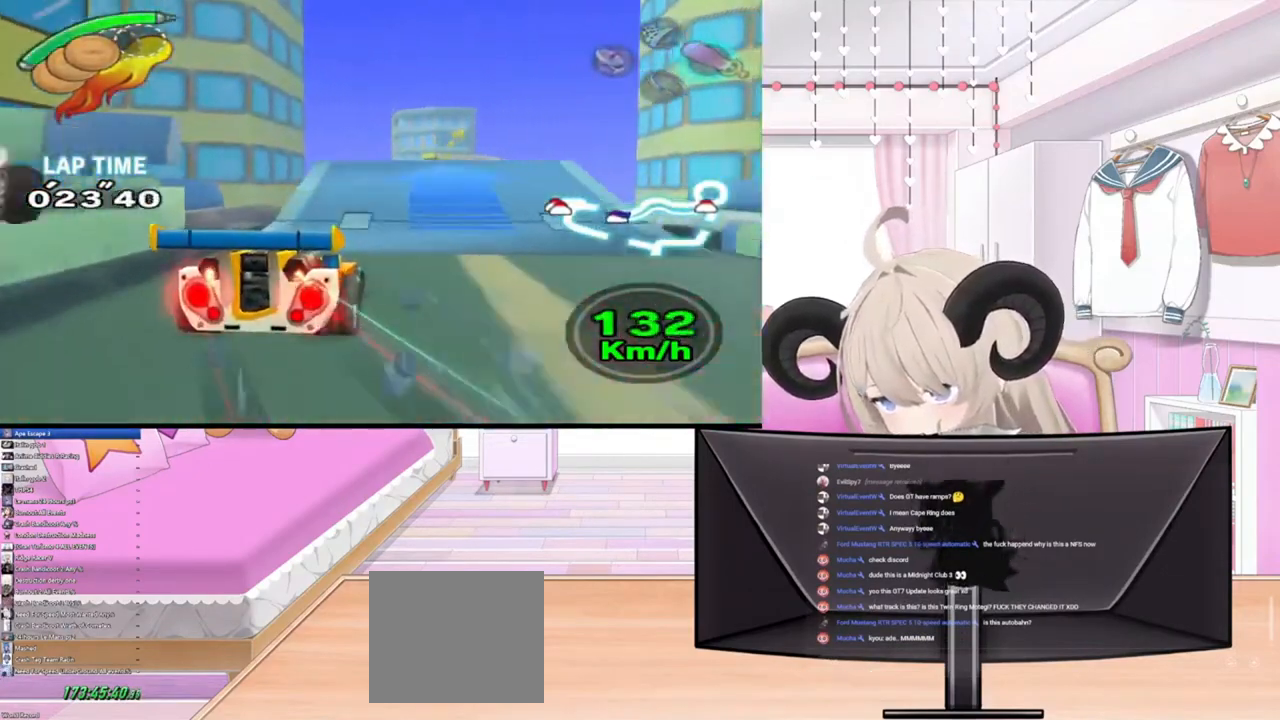
{"buttons": [], "left_stick": "right", "right_stick": "center", "events": [[367, "left_stick", "right"]]}
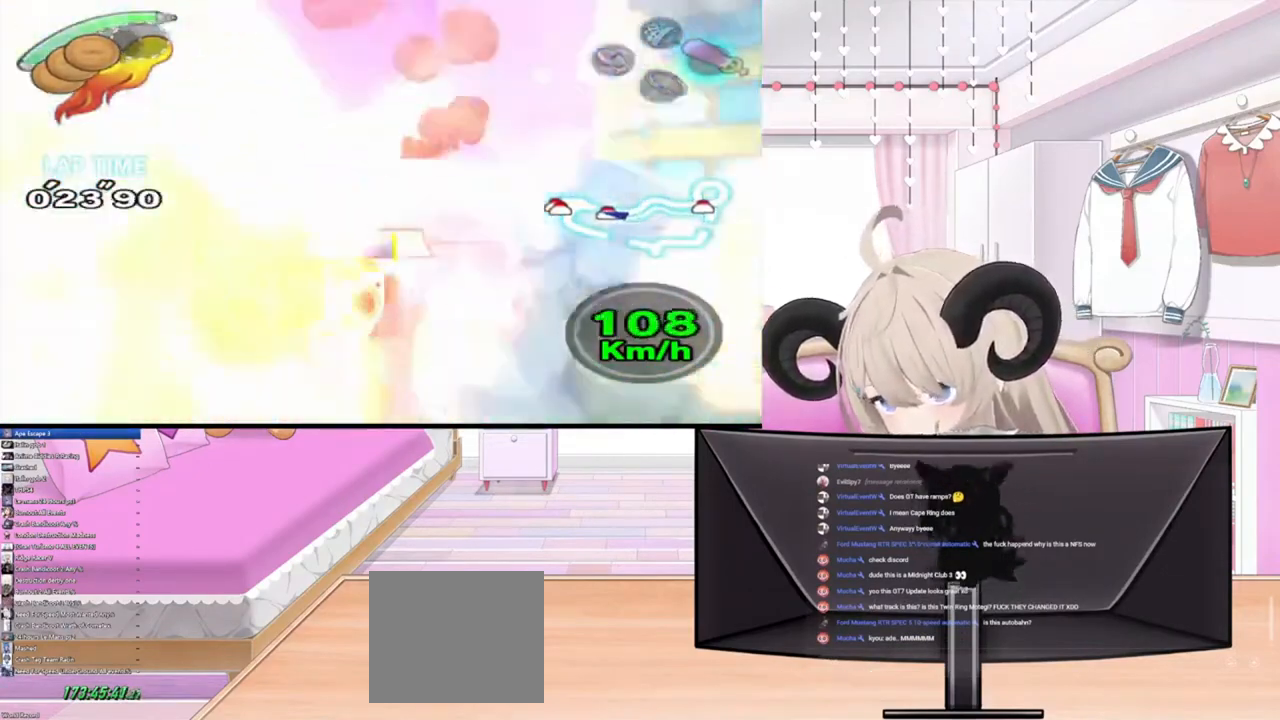
{"buttons": [], "left_stick": "up", "right_stick": "center", "events": [[100, "left_stick", "center"], [333, "left_stick", "up-right"], [500, "left_stick", "up"]]}